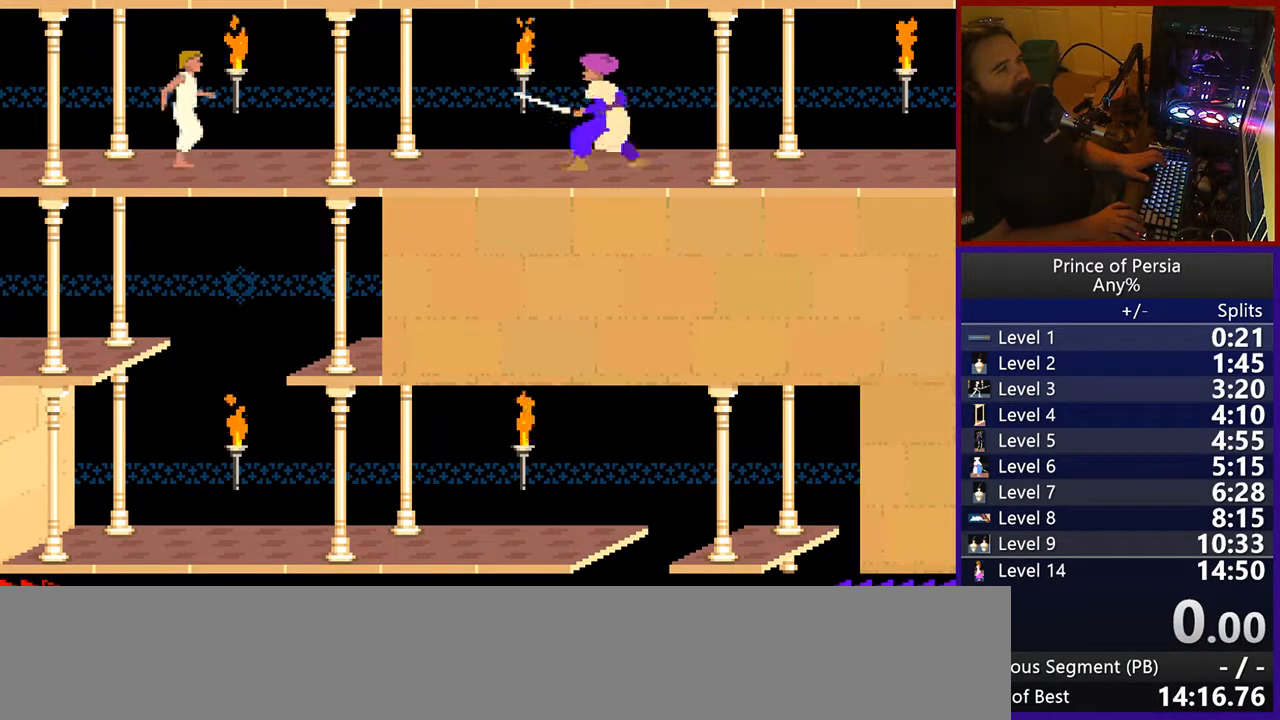
Gameplay with keyboard; each line is a JSON object with the keys held at the frame after it. "events" lists presses ("down") and releases ("up") of "crouch", "ctrl", "jump", "left", "restart", "restart2", "right", "shift" and "toggle" between this image and that frame as [ms after this image, input, new state], when the widget could be followed in between. No other keys are recorded. Mouse input is not recorded. Key names are as the overlay labels them; some are game actions (e.g. jump) rather than physical keys.
{"keys": [], "events": []}
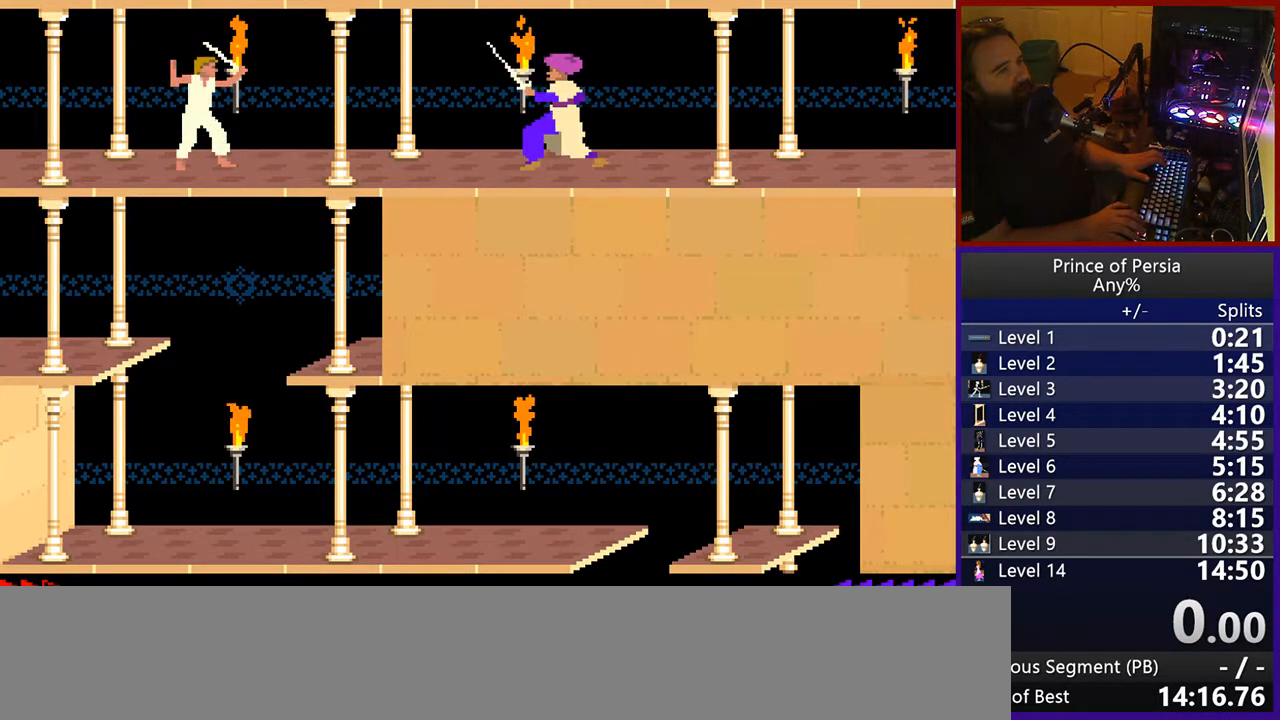
{"keys": ["right"], "events": [[217, "right", "down"], [317, "right", "up"], [417, "right", "down"]]}
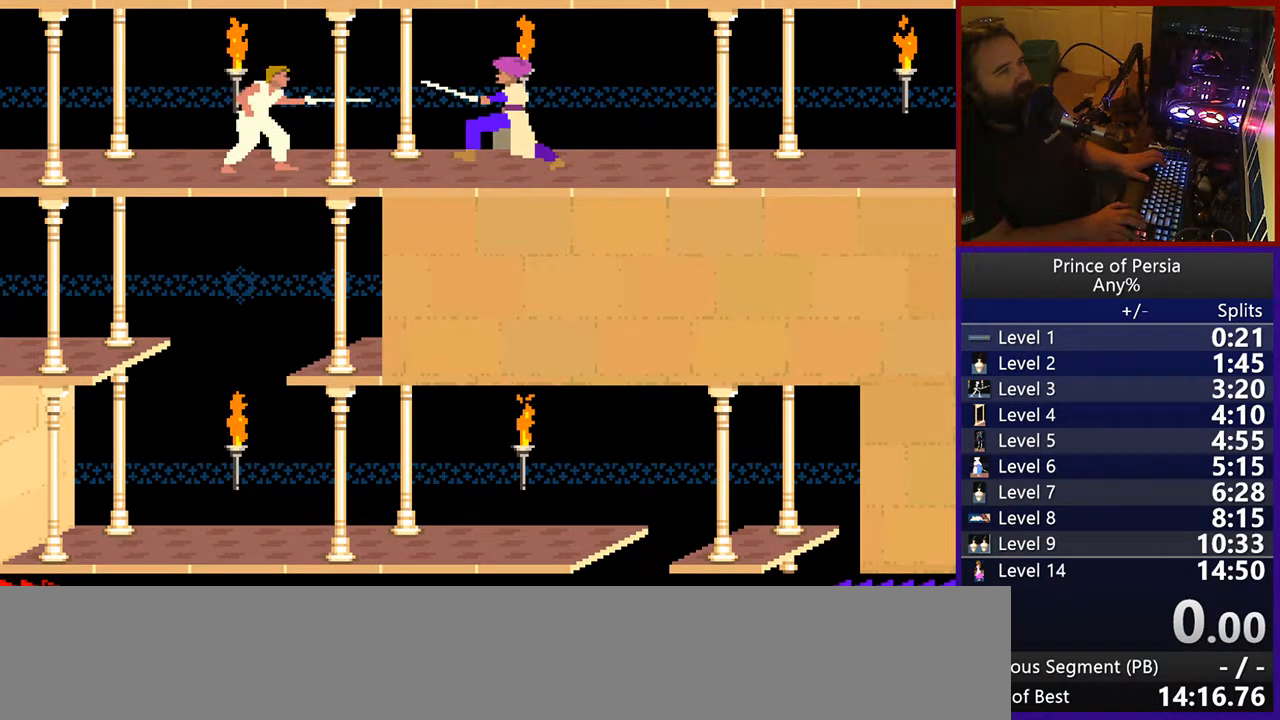
{"keys": ["jump", "right"], "events": [[33, "right", "up"], [133, "right", "down"], [417, "jump", "down"]]}
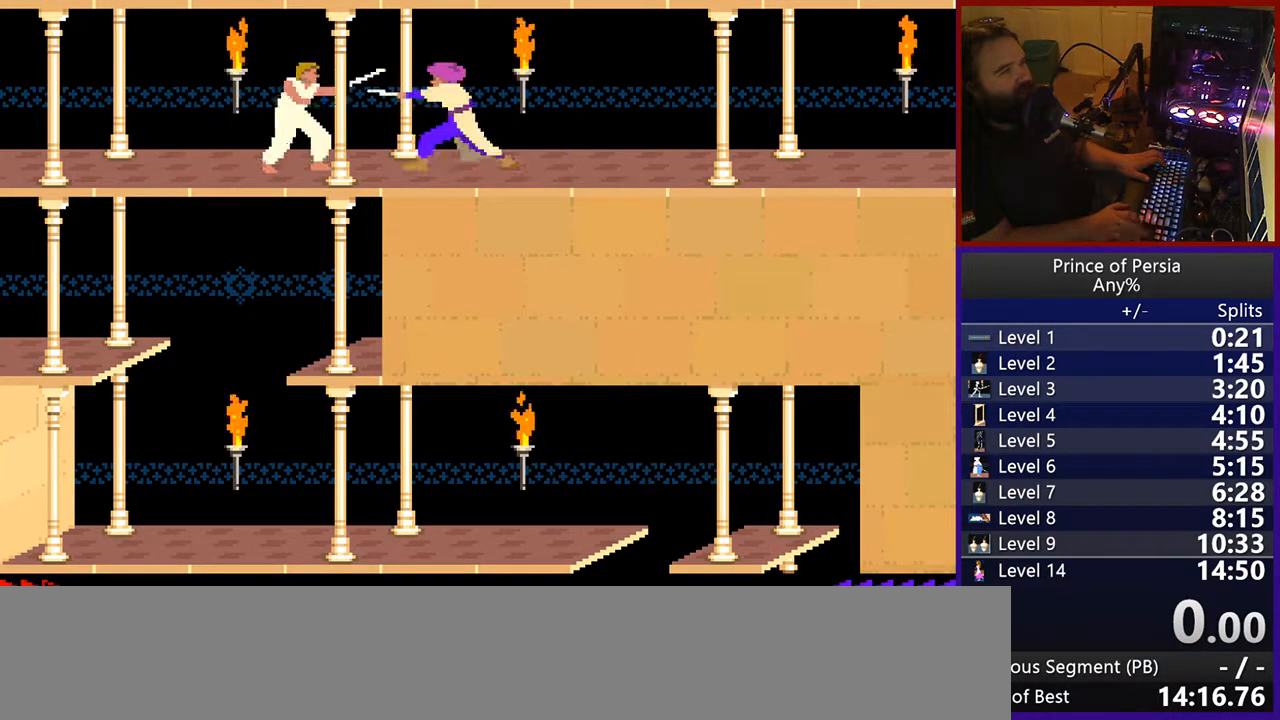
{"keys": ["right"], "events": [[100, "right", "up"], [133, "jump", "up"], [267, "right", "down"], [383, "right", "up"], [450, "right", "down"]]}
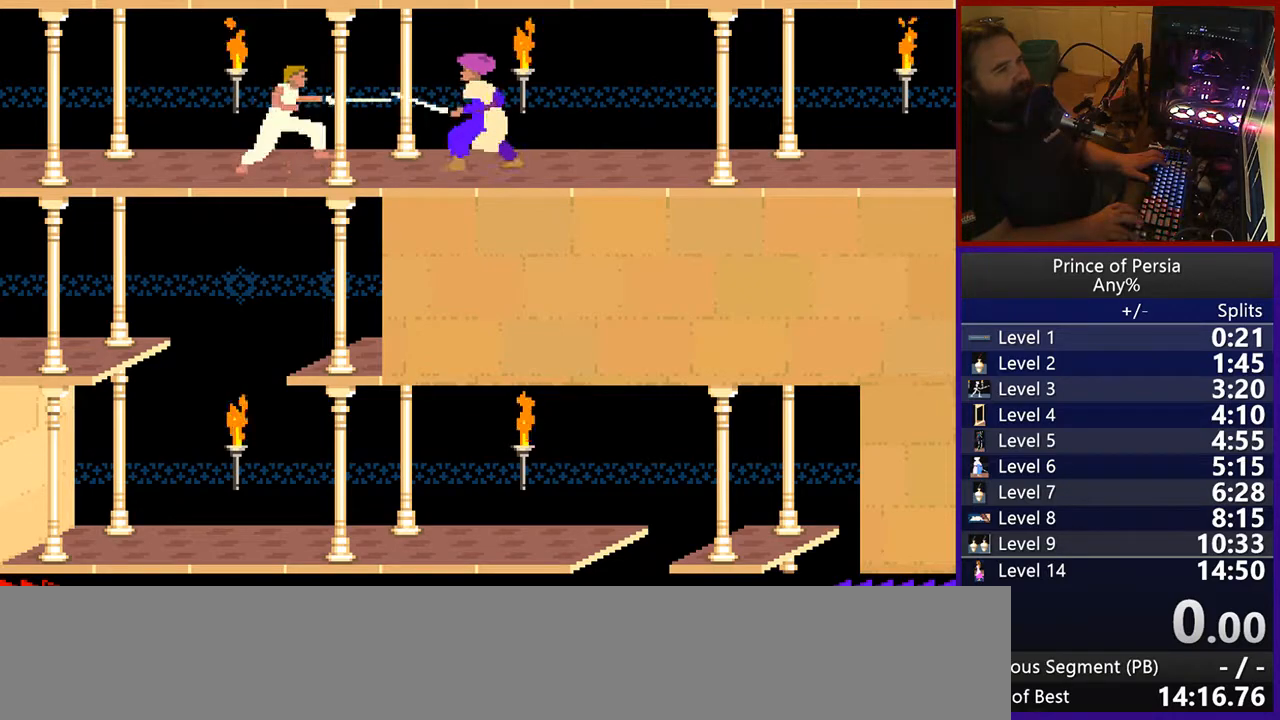
{"keys": ["jump", "right"], "events": [[67, "jump", "down"], [283, "jump", "up"], [283, "right", "up"], [383, "right", "down"], [500, "jump", "down"]]}
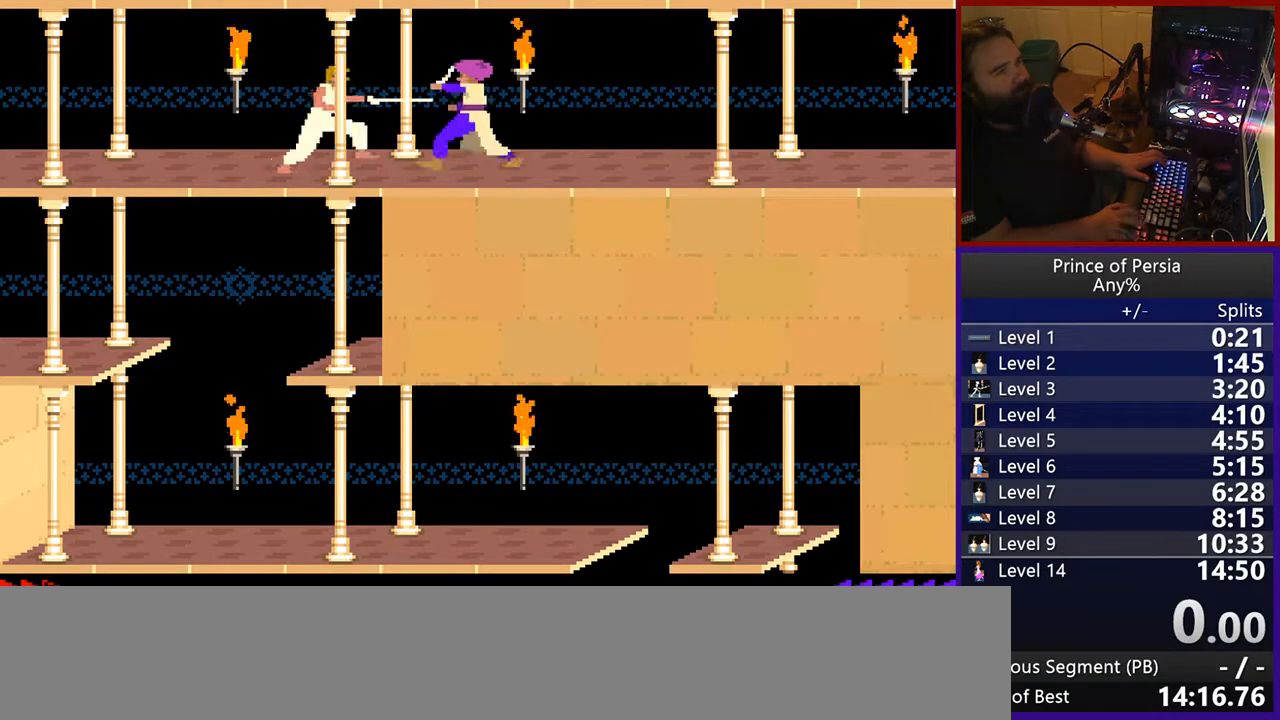
{"keys": [], "events": [[217, "right", "up"], [233, "jump", "up"], [350, "right", "down"], [450, "right", "up"]]}
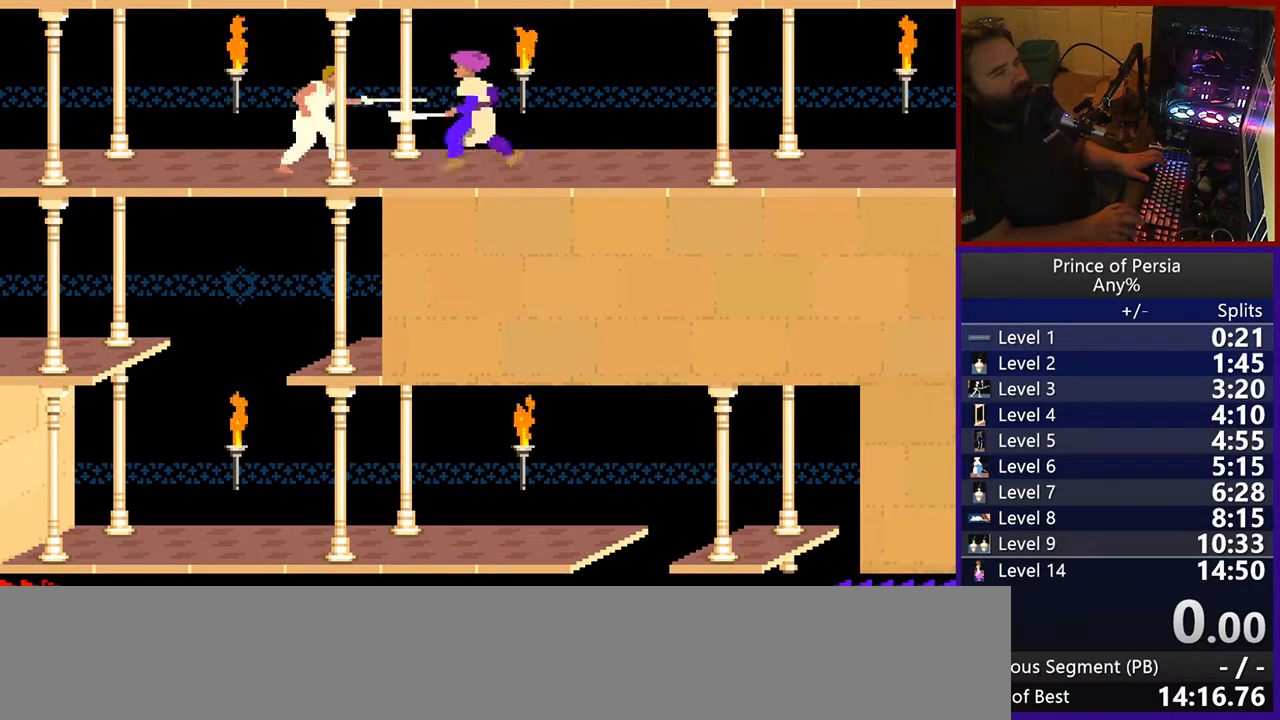
{"keys": ["right"], "events": [[33, "right", "down"], [217, "jump", "down"], [383, "right", "up"], [417, "jump", "up"], [500, "right", "down"]]}
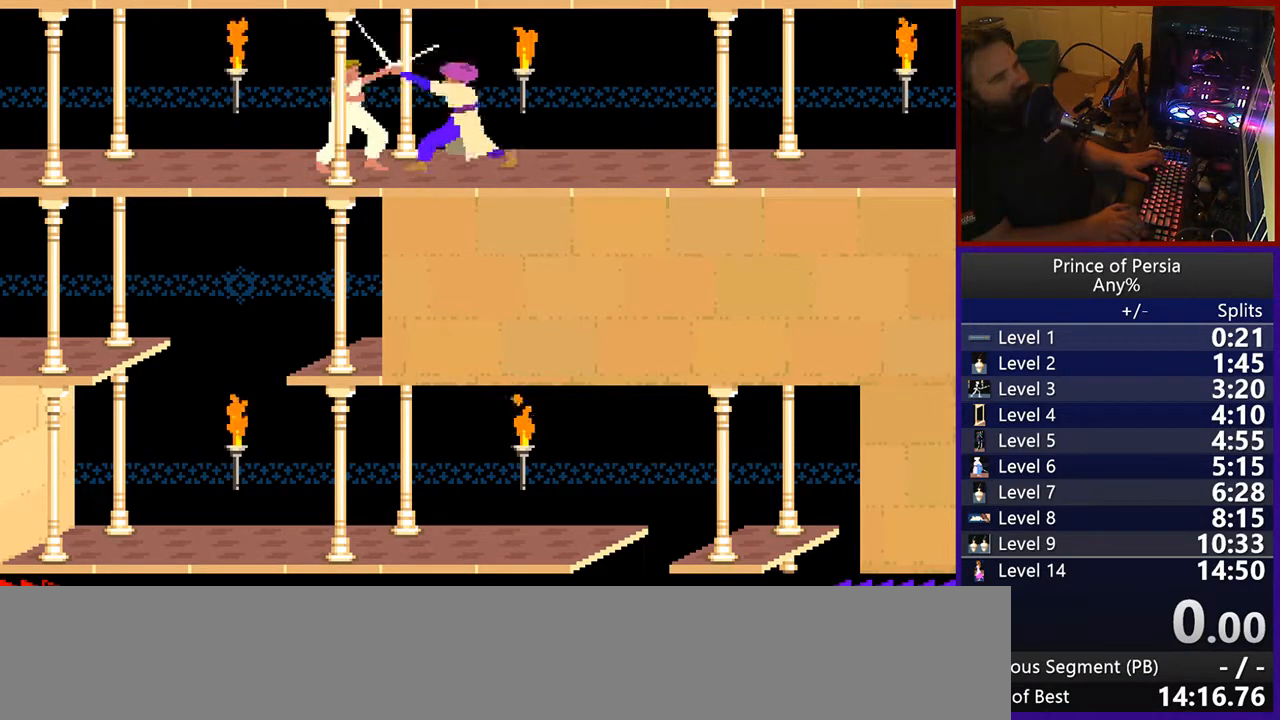
{"keys": ["right"], "events": [[100, "right", "up"], [183, "right", "down"], [283, "right", "up"], [350, "right", "down"]]}
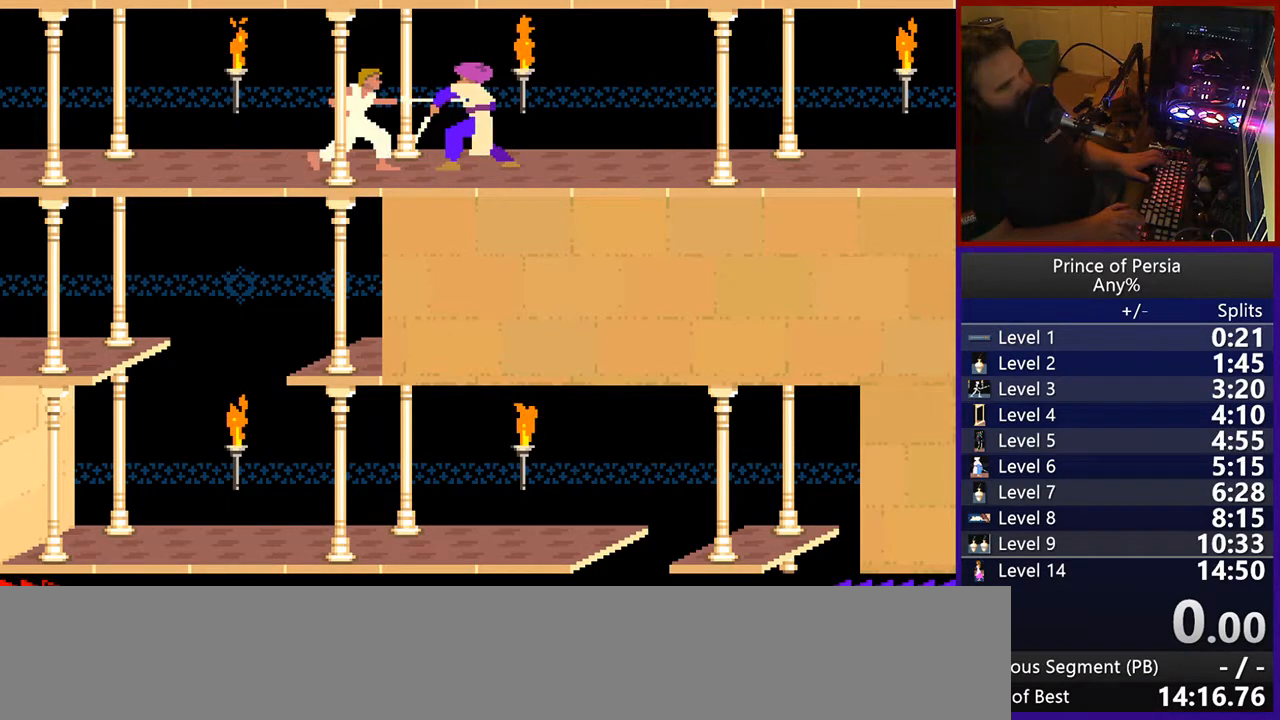
{"keys": ["right"], "events": [[17, "jump", "down"], [150, "right", "up"], [200, "jump", "up"], [267, "right", "down"], [350, "right", "up"], [450, "right", "down"]]}
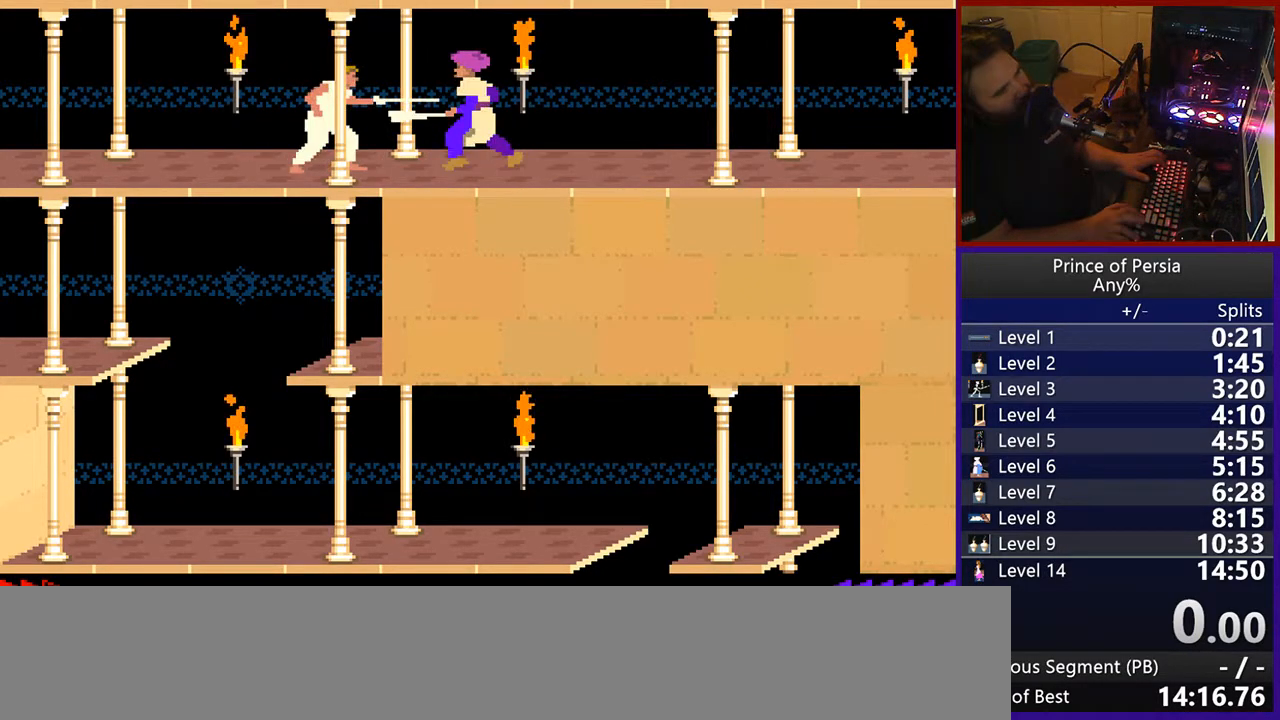
{"keys": ["right"], "events": [[50, "right", "up"], [100, "right", "down"], [167, "jump", "down"], [333, "jump", "up"], [333, "right", "up"], [417, "right", "down"]]}
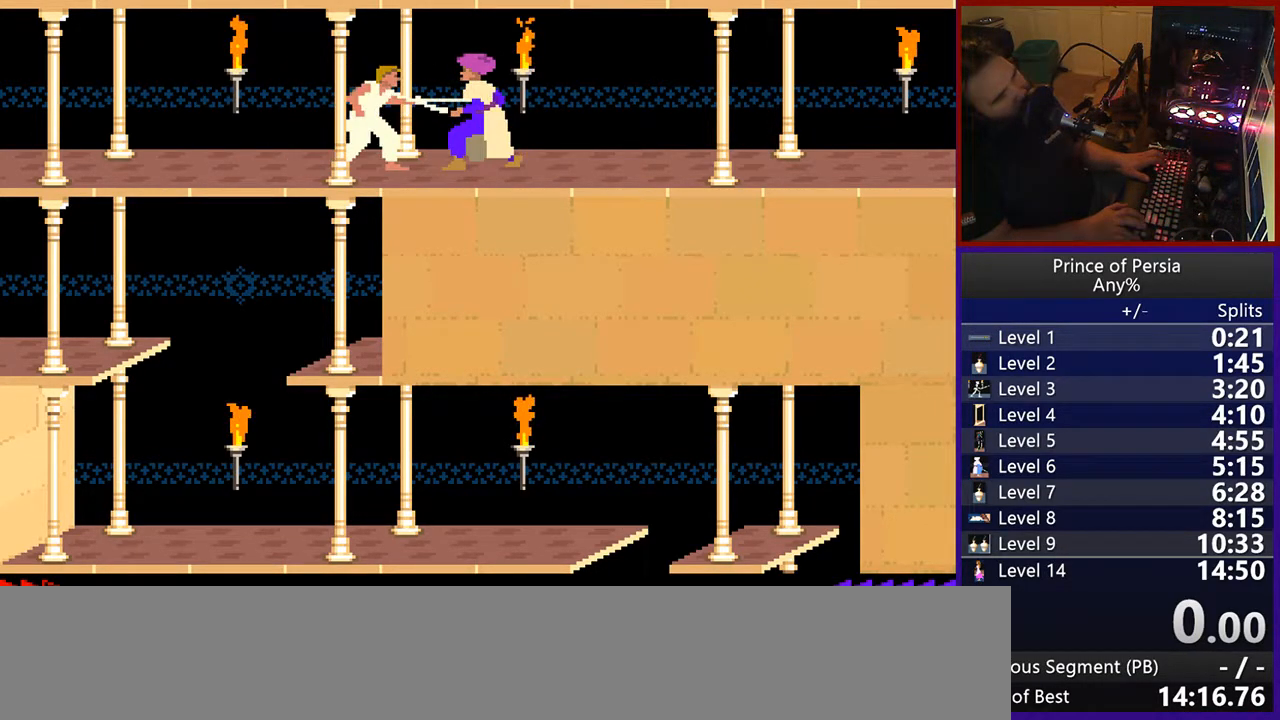
{"keys": ["jump", "left"], "events": [[33, "right", "up"], [83, "right", "down"], [183, "jump", "down"], [300, "left", "down"], [300, "right", "up"], [317, "shift", "down"], [350, "jump", "up"], [450, "shift", "up"], [483, "jump", "down"]]}
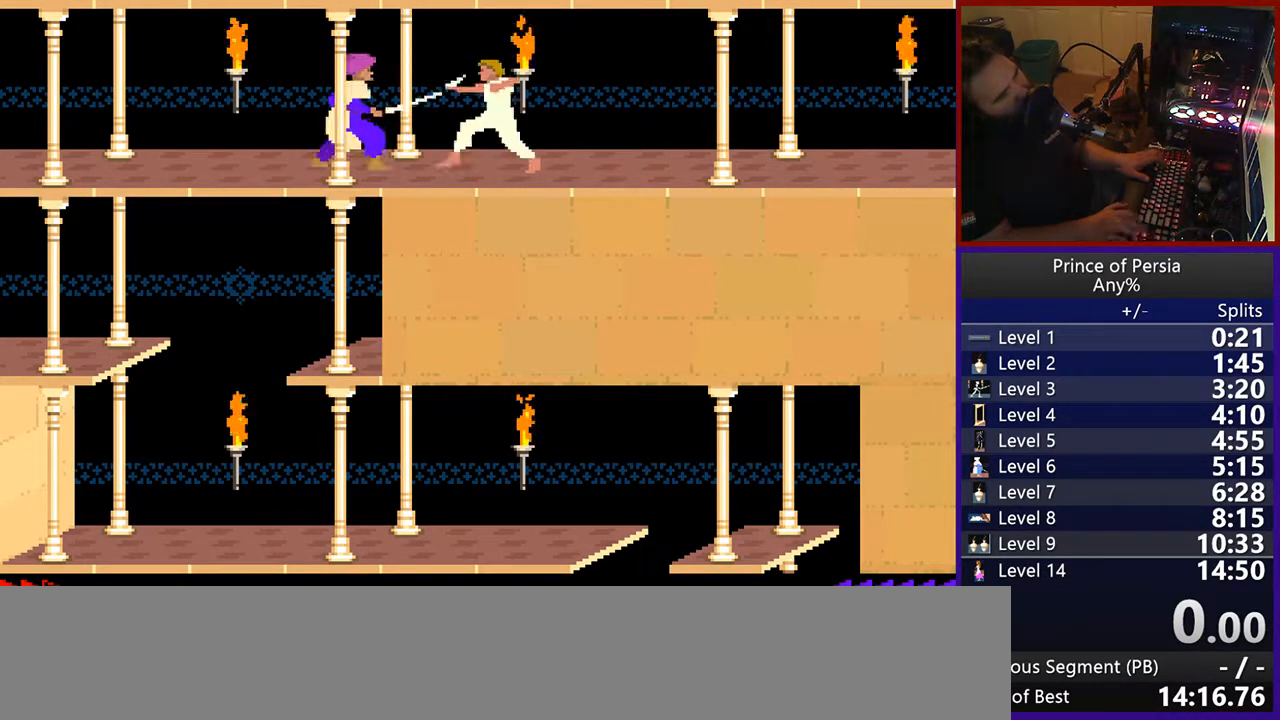
{"keys": [], "events": [[17, "left", "up"], [33, "shift", "down"], [117, "jump", "up"], [117, "left", "down"], [133, "shift", "up"], [183, "shift", "down"], [250, "jump", "down"], [317, "left", "up"], [317, "shift", "up"], [400, "left", "down"], [433, "jump", "up"], [500, "left", "up"]]}
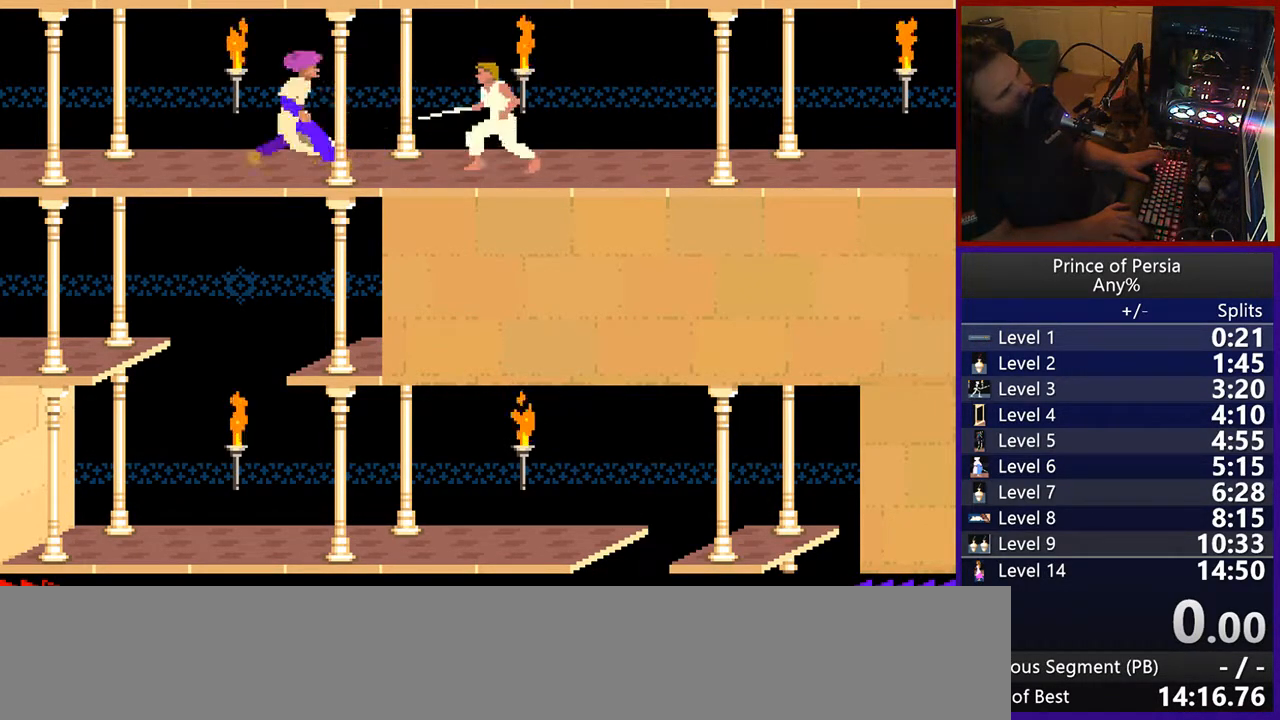
{"keys": ["crouch"], "events": [[17, "shift", "down"], [67, "shift", "up"], [483, "crouch", "down"]]}
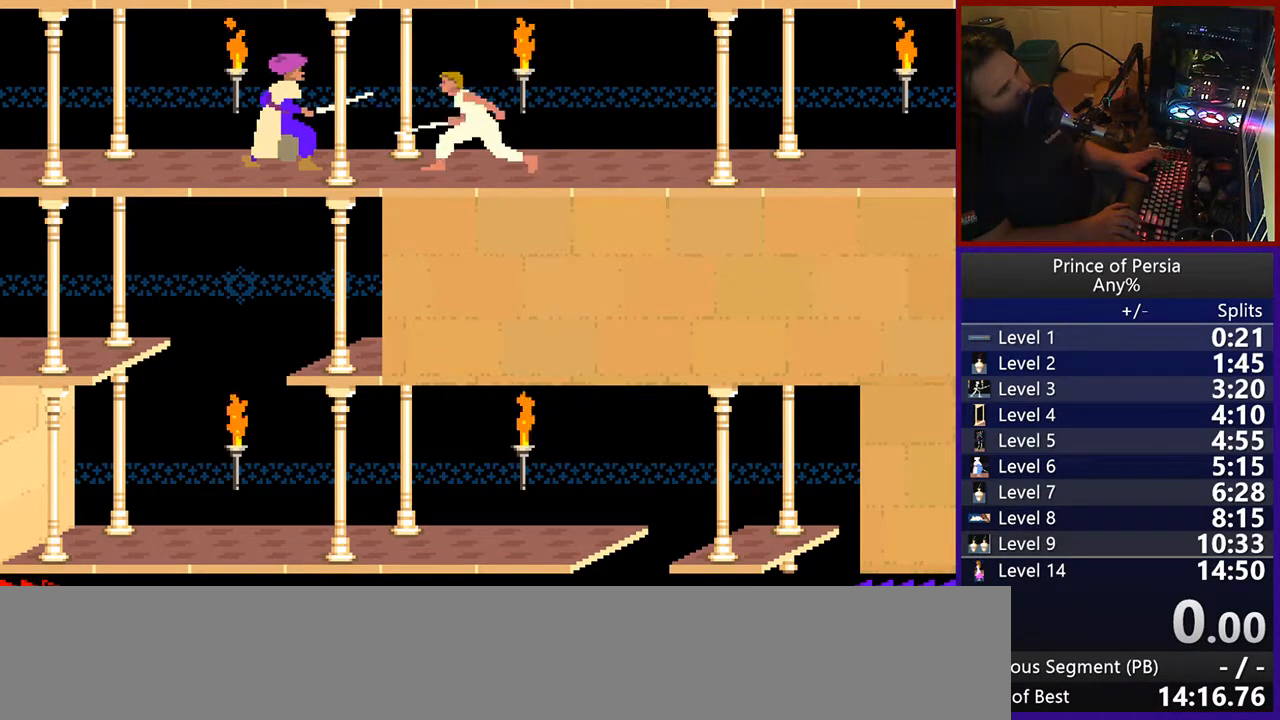
{"keys": ["right"], "events": [[417, "crouch", "up"], [500, "right", "down"]]}
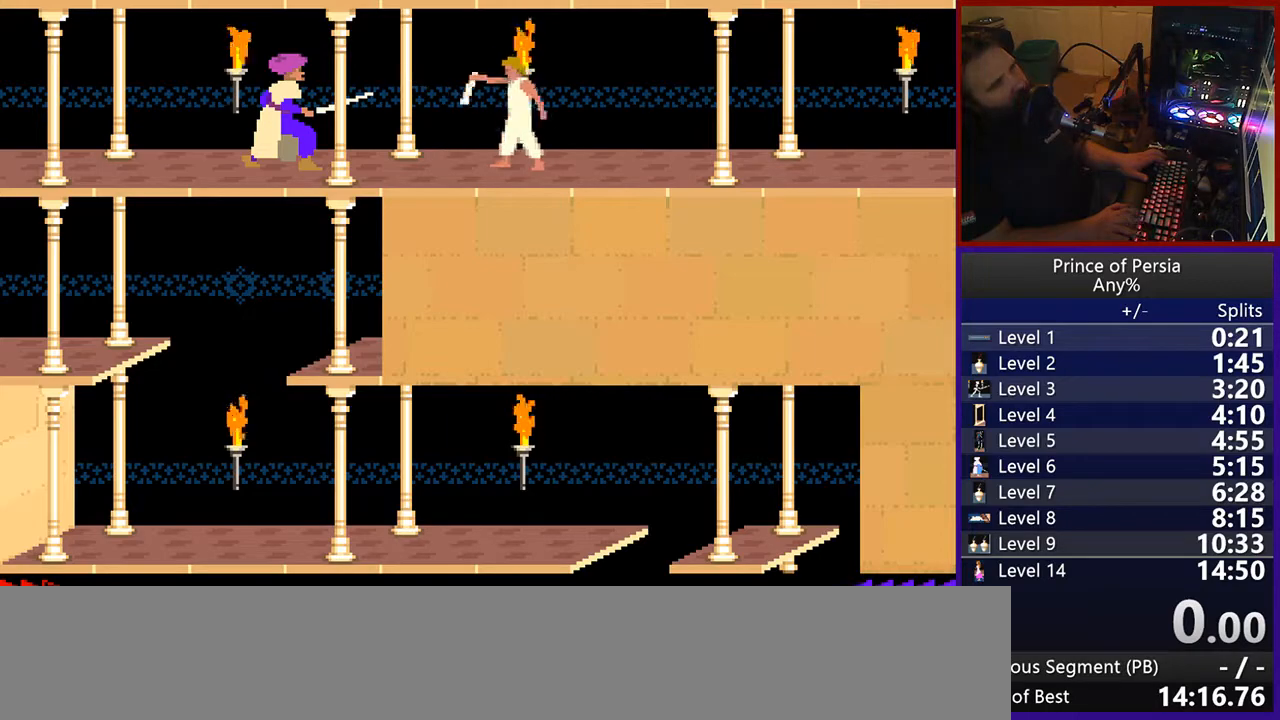
{"keys": ["right"], "events": []}
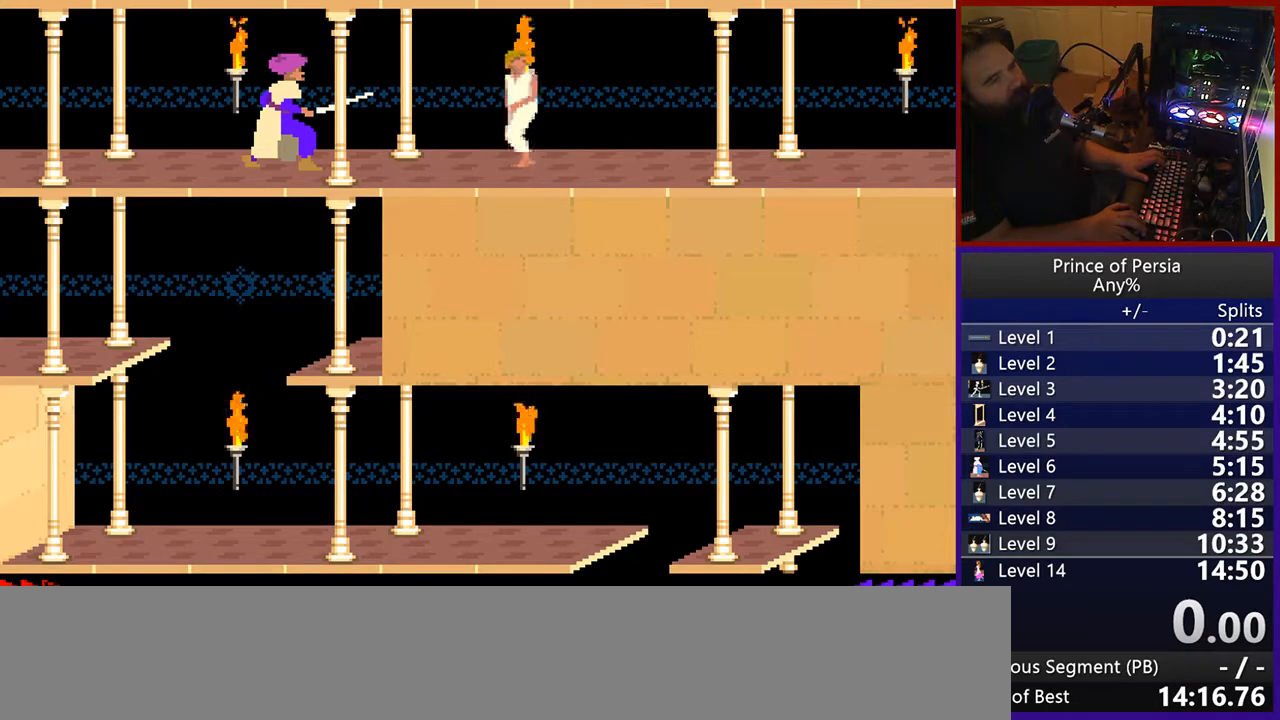
{"keys": ["right"], "events": []}
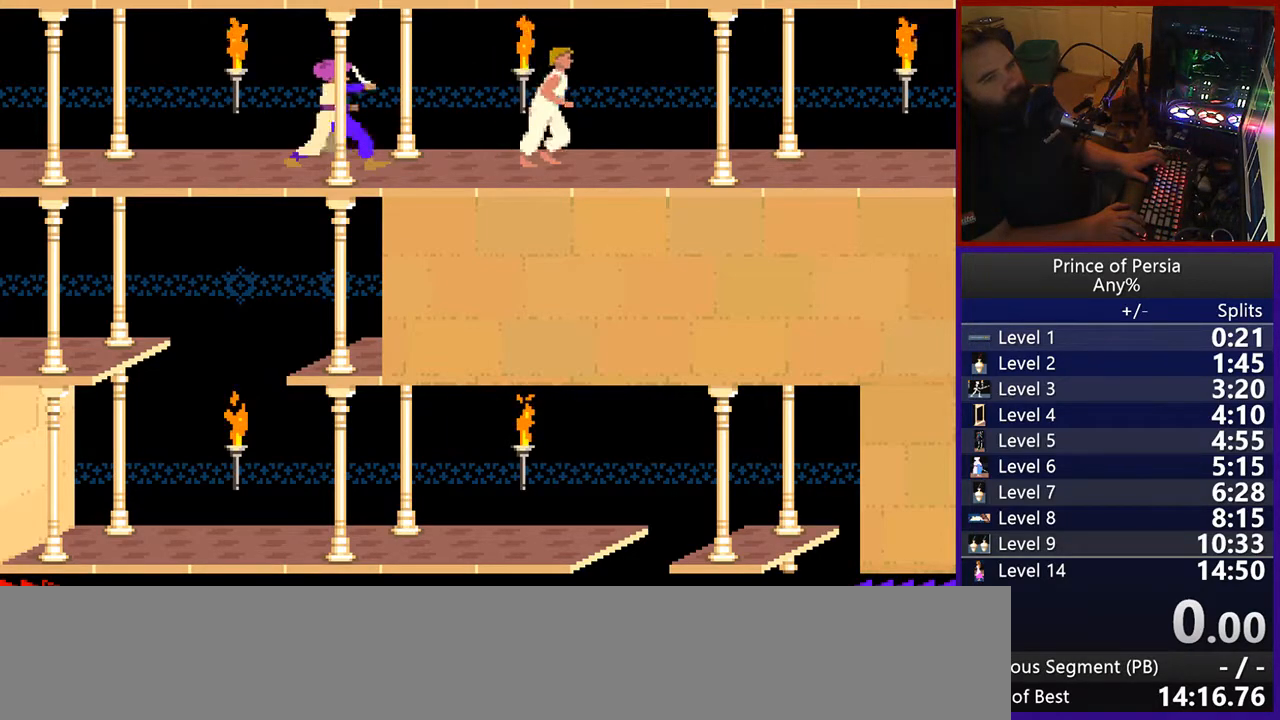
{"keys": ["right"], "events": []}
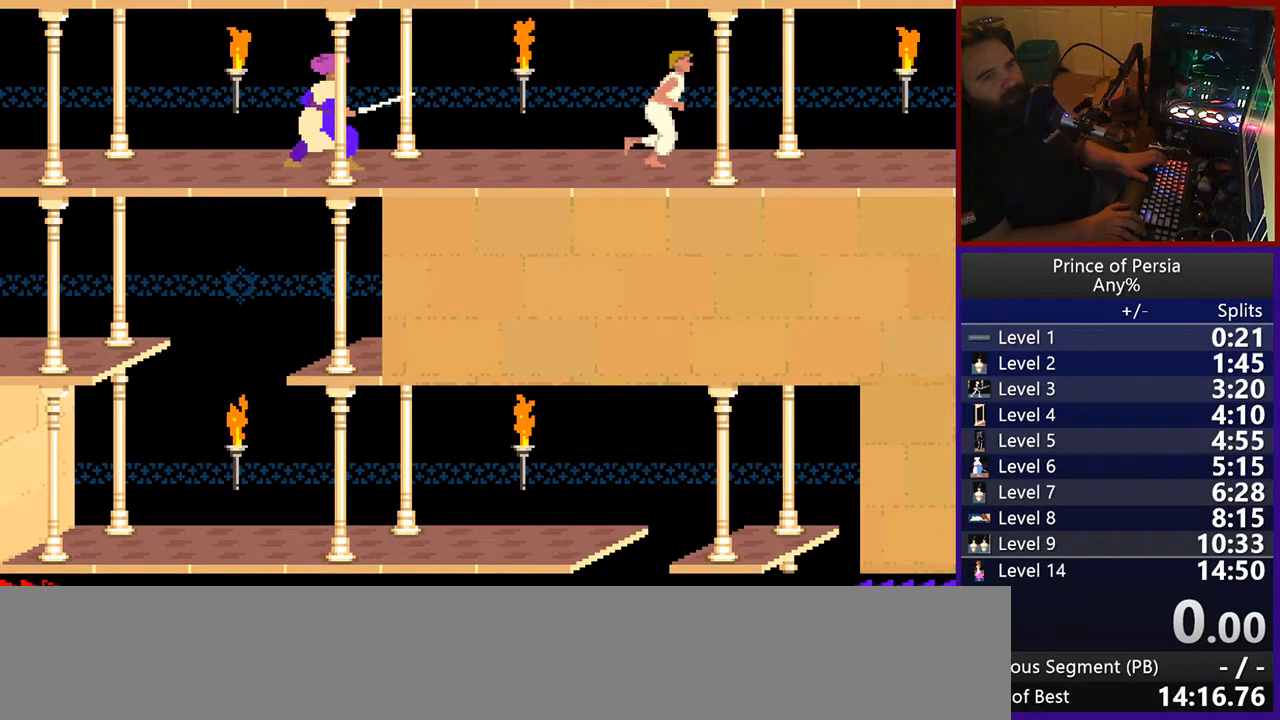
{"keys": ["right"], "events": []}
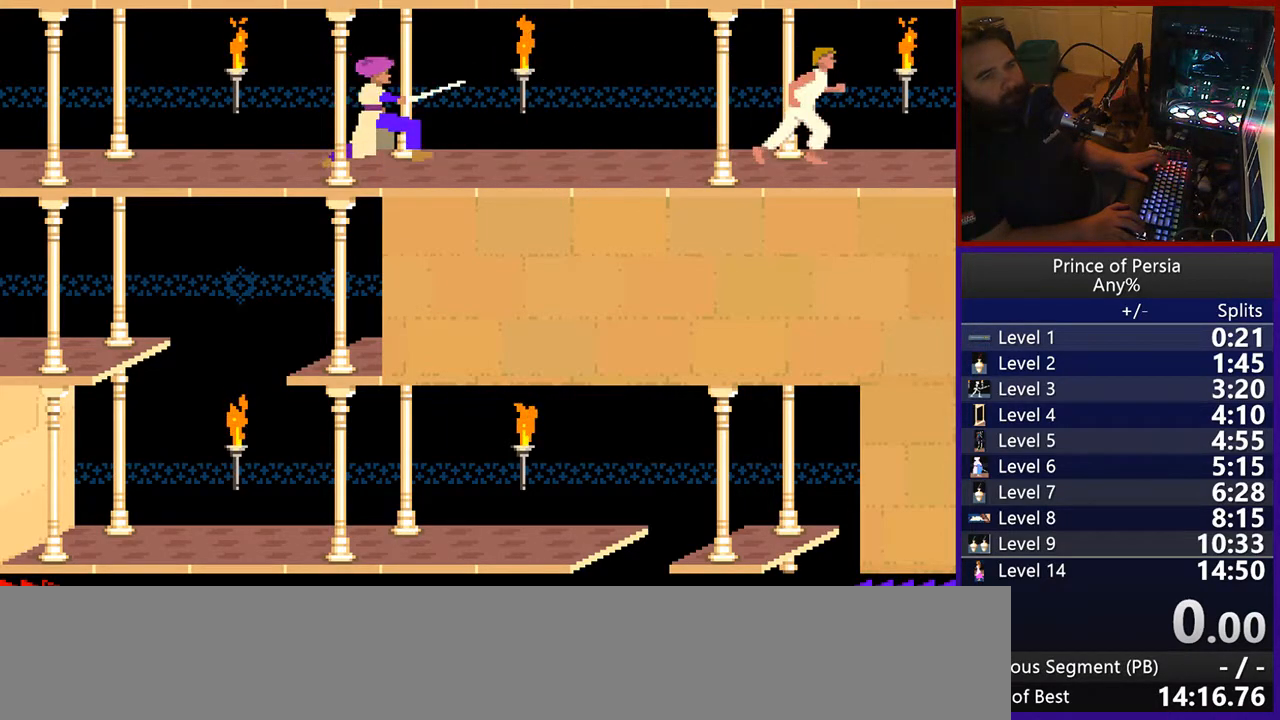
{"keys": [], "events": [[283, "right", "up"]]}
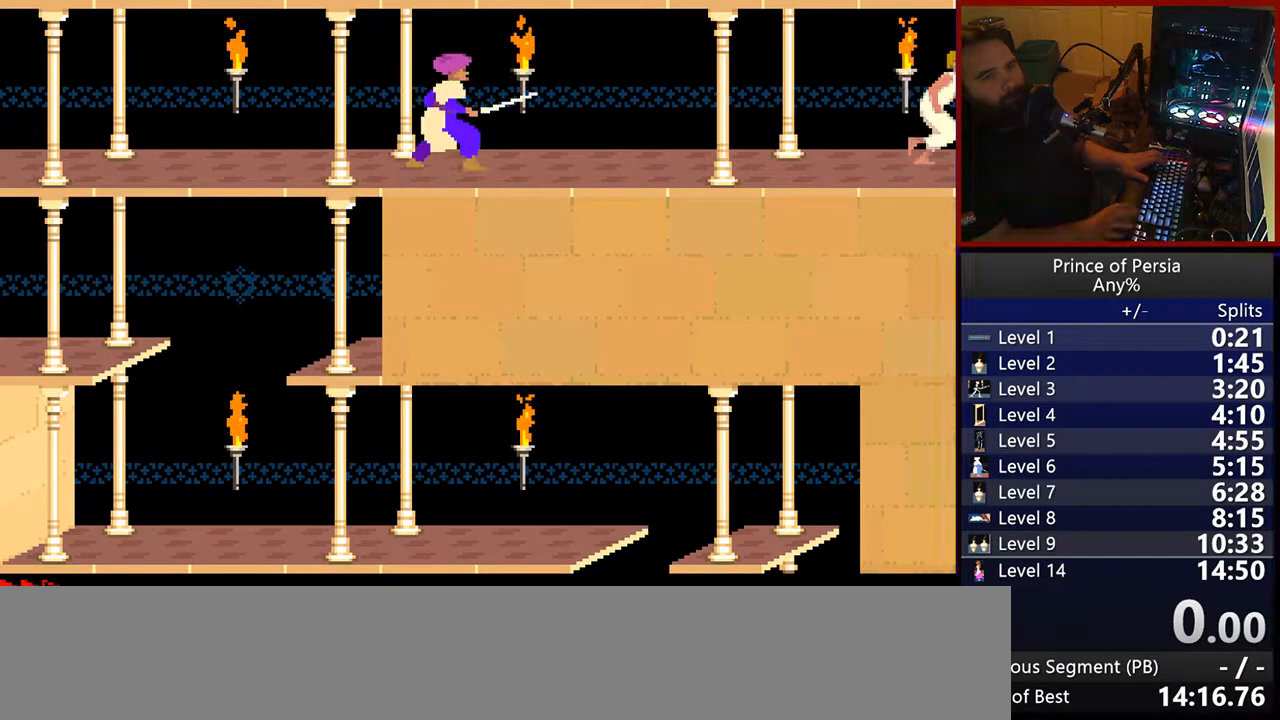
{"keys": [], "events": []}
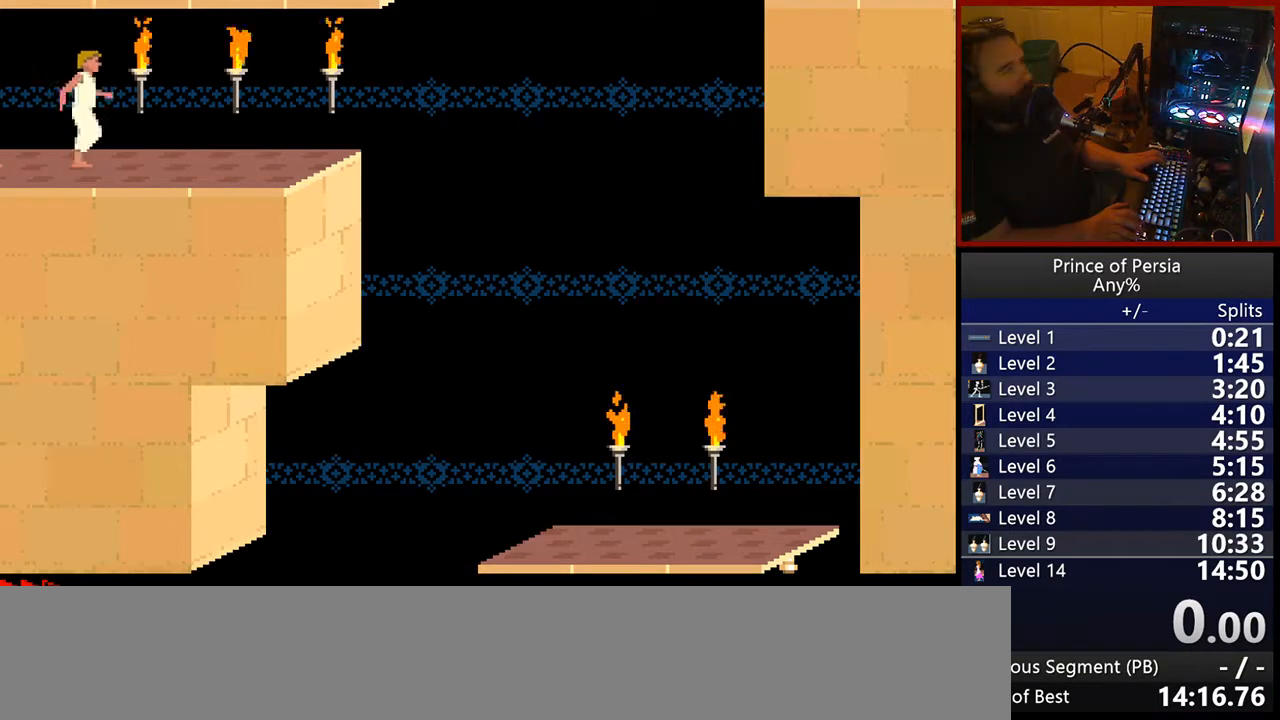
{"keys": [], "events": [[333, "jump", "down"], [500, "jump", "up"]]}
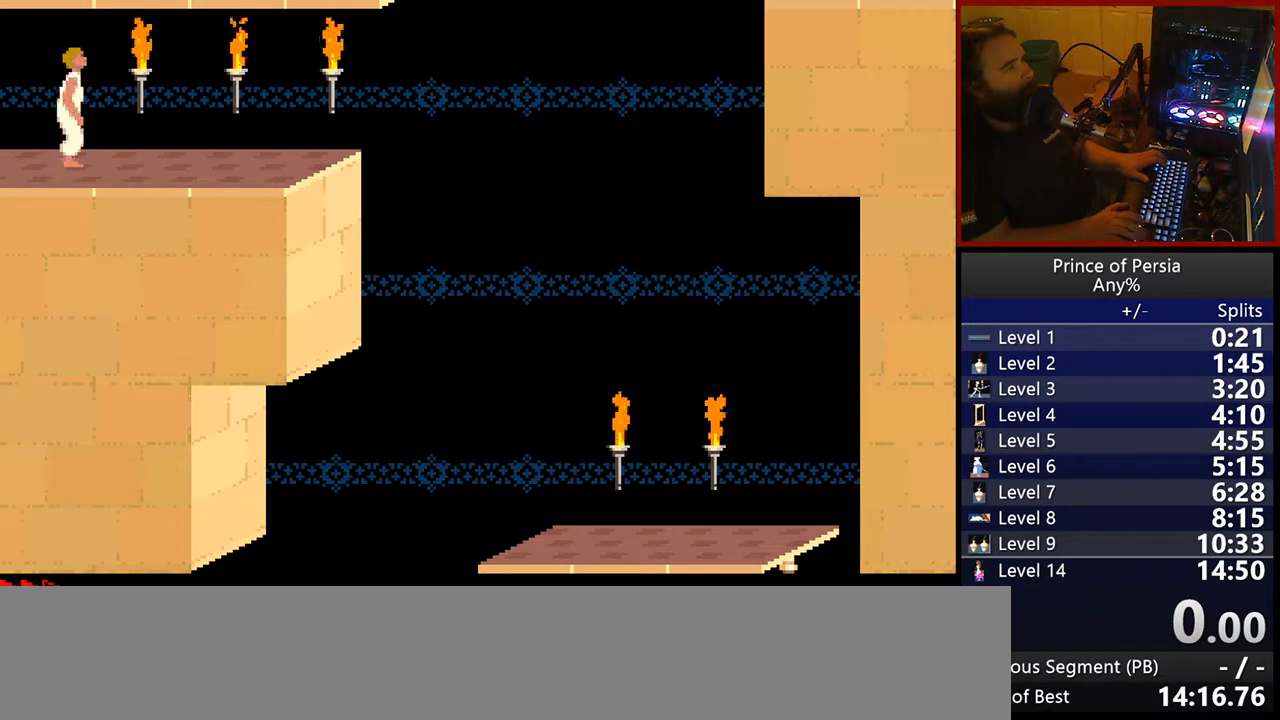
{"keys": [], "events": []}
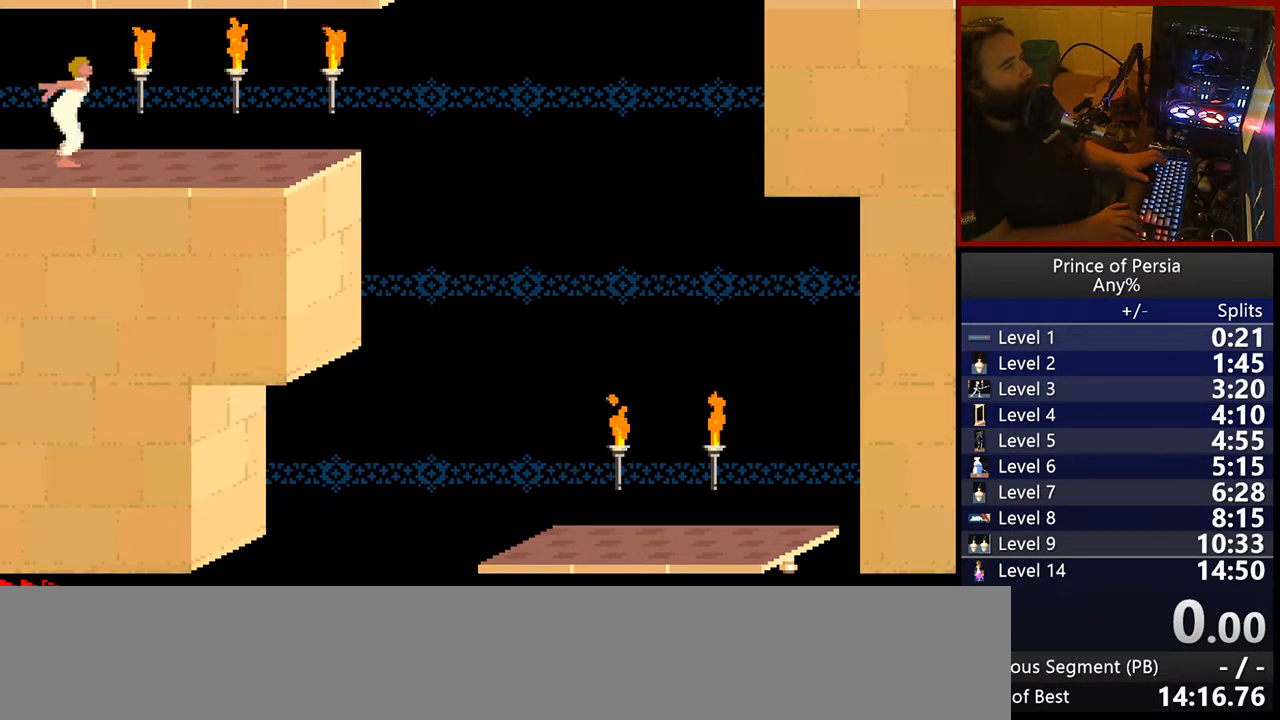
{"keys": [], "events": []}
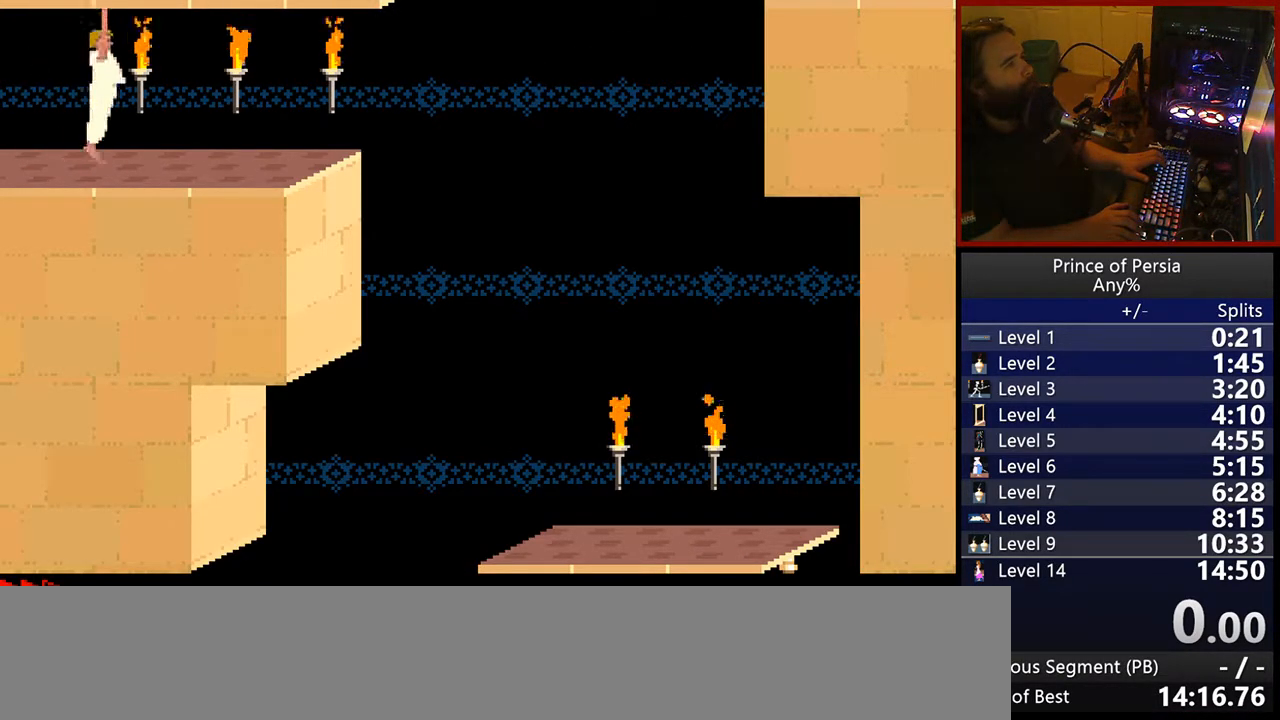
{"keys": [], "events": [[267, "crouch", "down"], [433, "crouch", "up"]]}
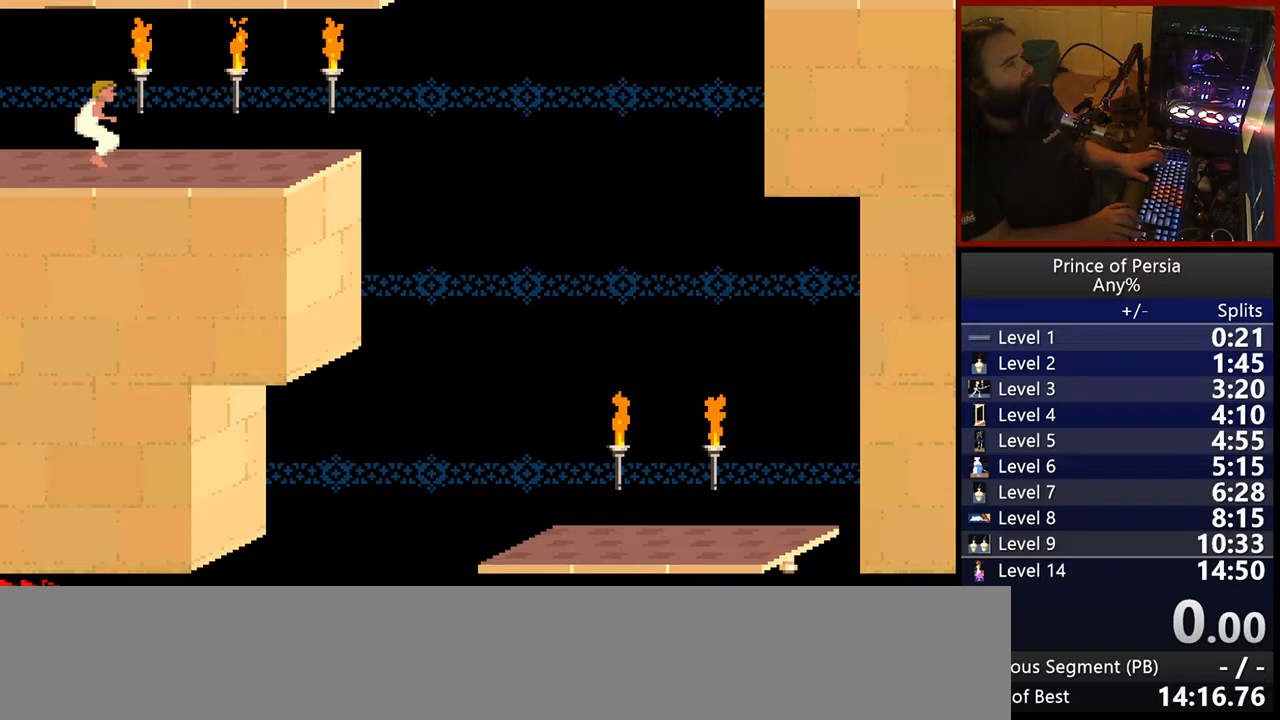
{"keys": [], "events": []}
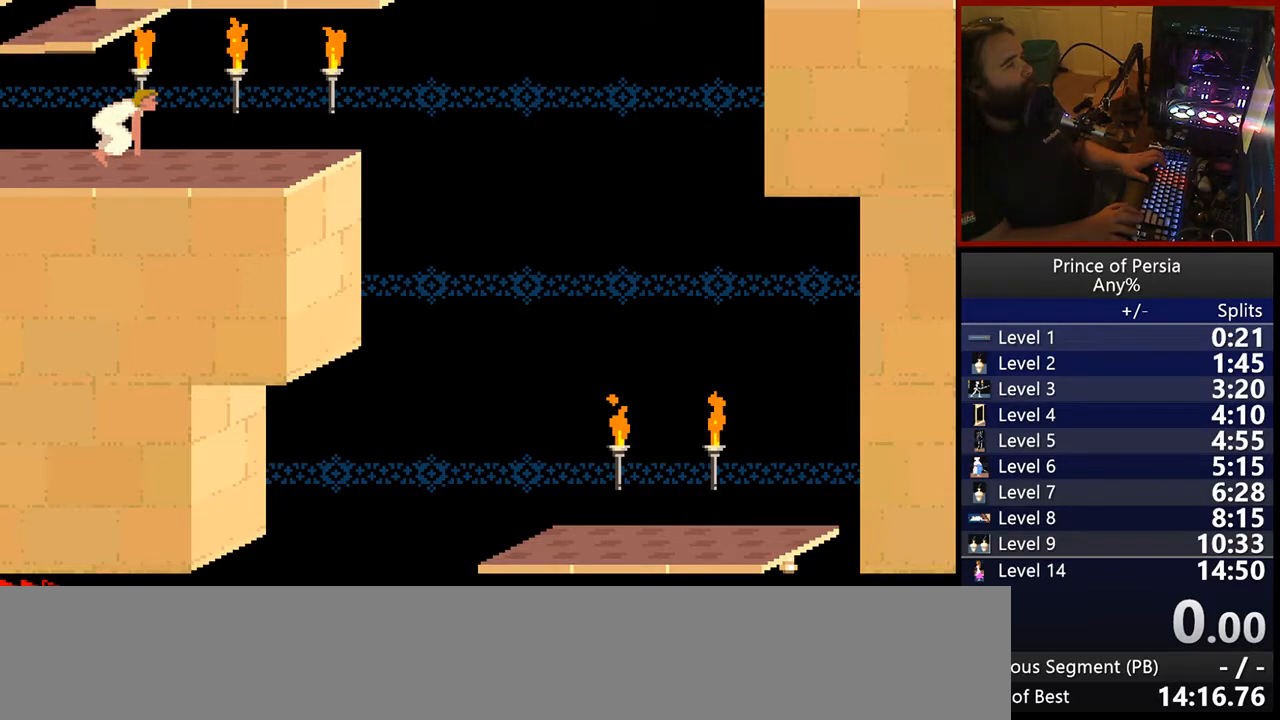
{"keys": ["jump"], "events": [[17, "jump", "down"]]}
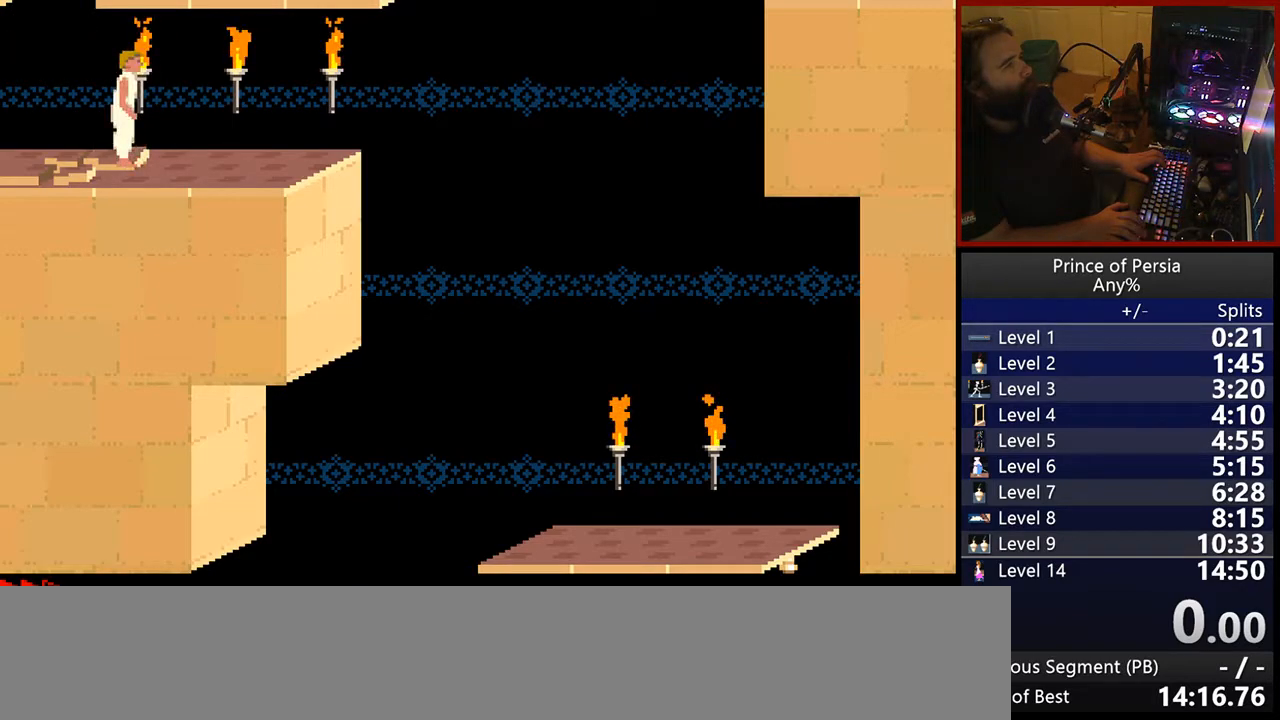
{"keys": ["jump"], "events": []}
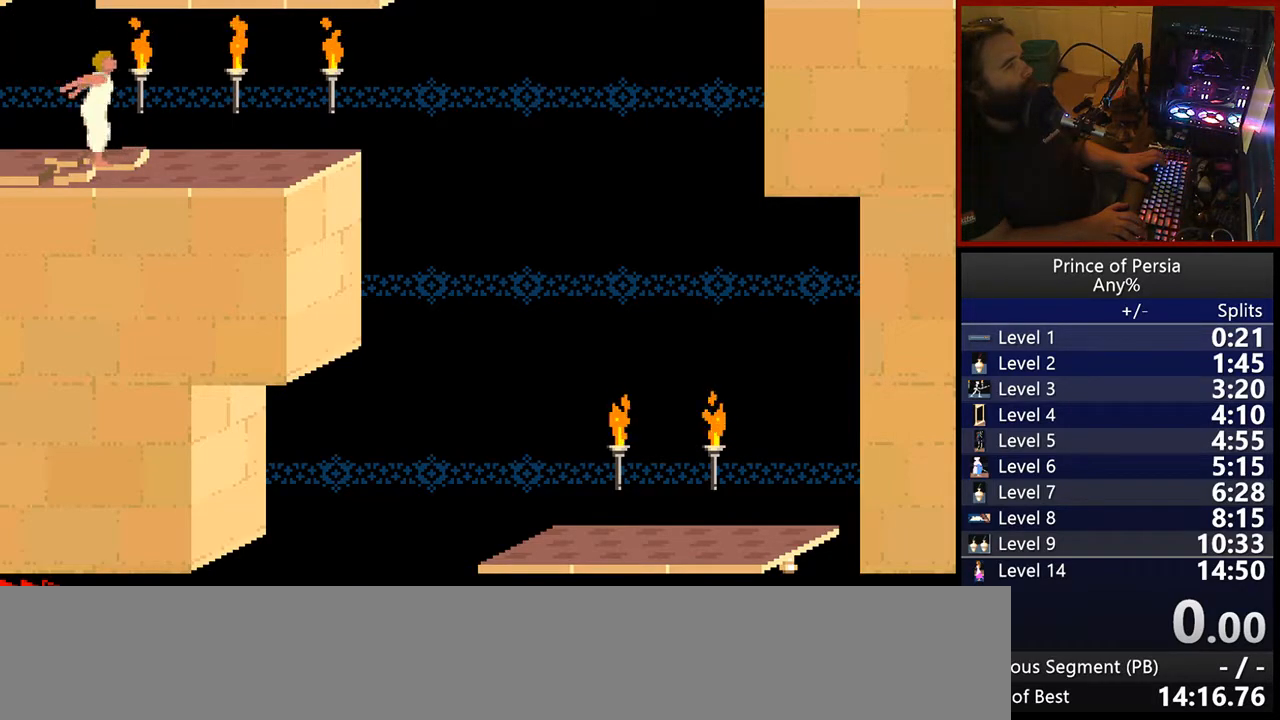
{"keys": ["jump"], "events": []}
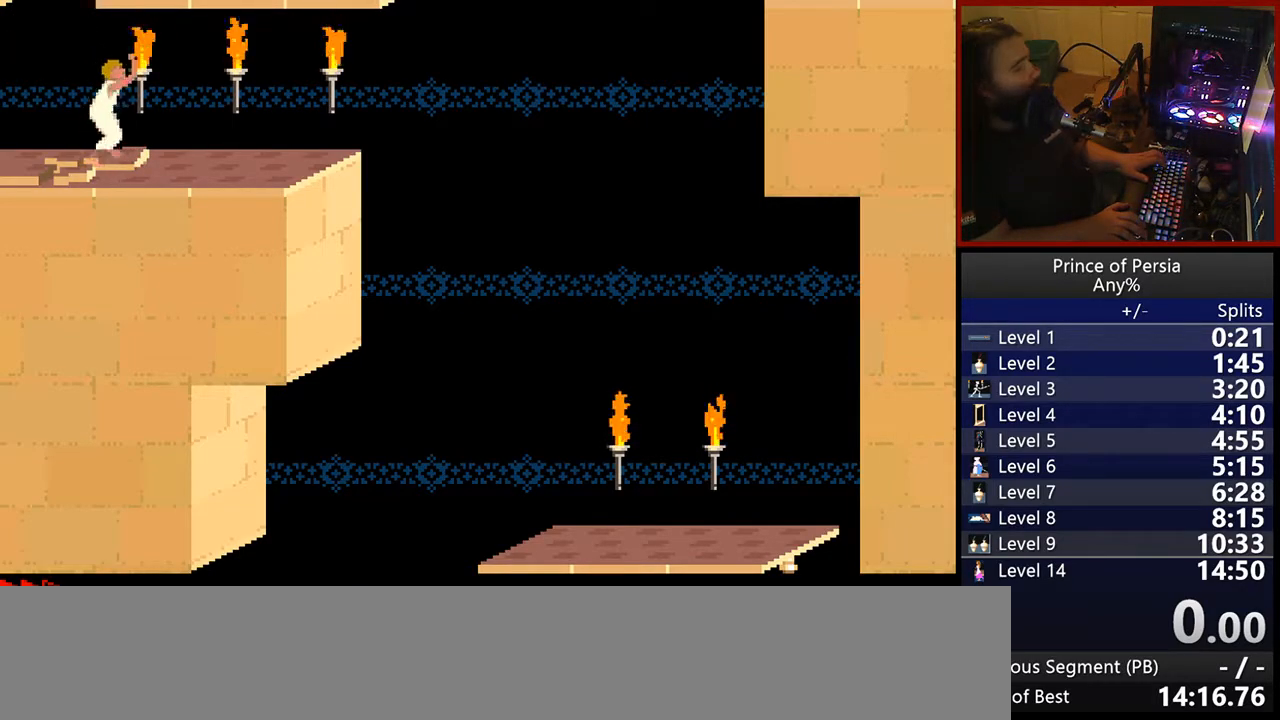
{"keys": ["jump"], "events": []}
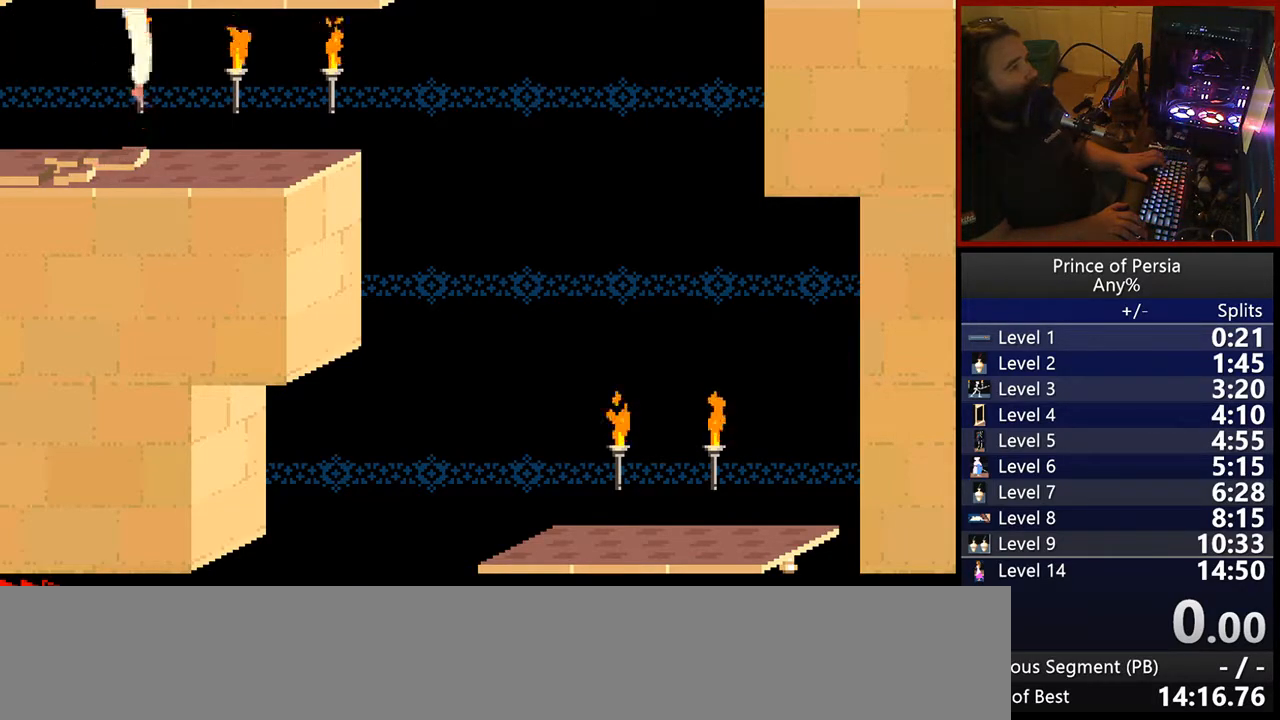
{"keys": ["jump"], "events": []}